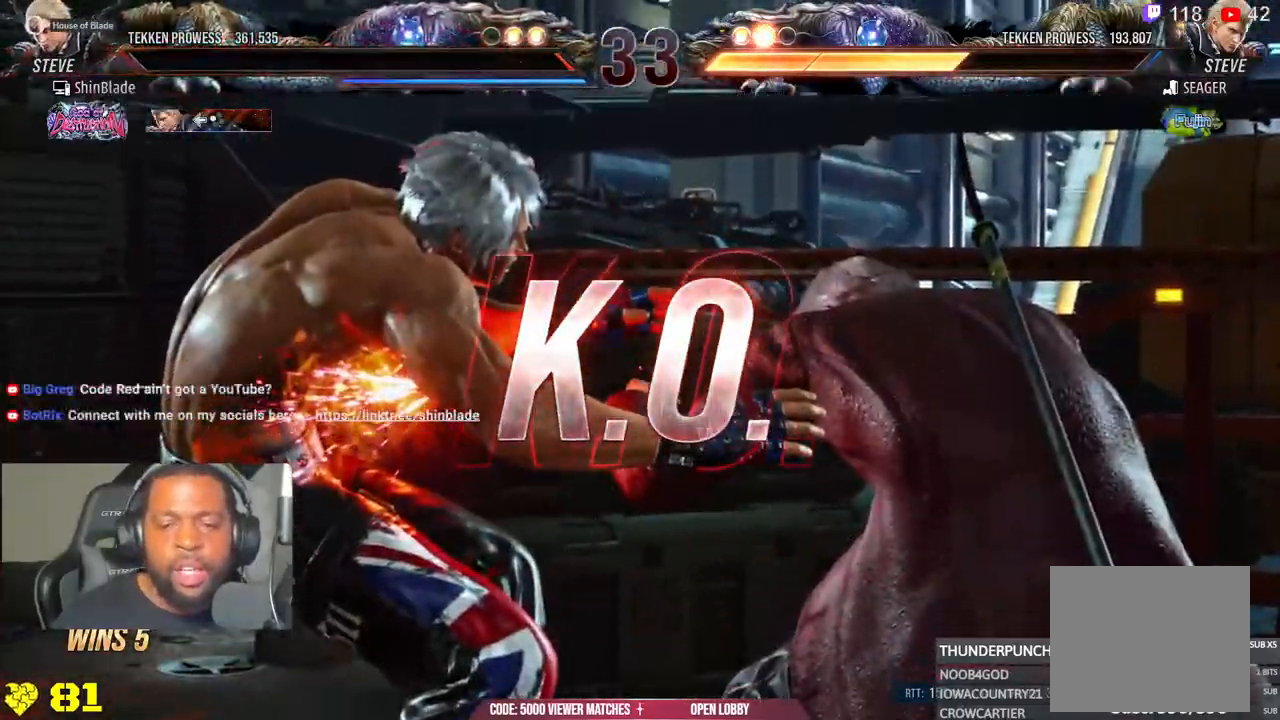
Gameplay with a controller (PlayStation layout); each line is a JSON object with the inputs held at the frame after it (dt_ms = milliseconds from this image to that frame). "events" lists button and stick changes between this image and that frame as [ms after this image, input, new state], when the widget could be followed in between. Not read: L1.
{"dt_ms": 1000, "buttons": [], "left_stick": "center", "right_stick": "center"}
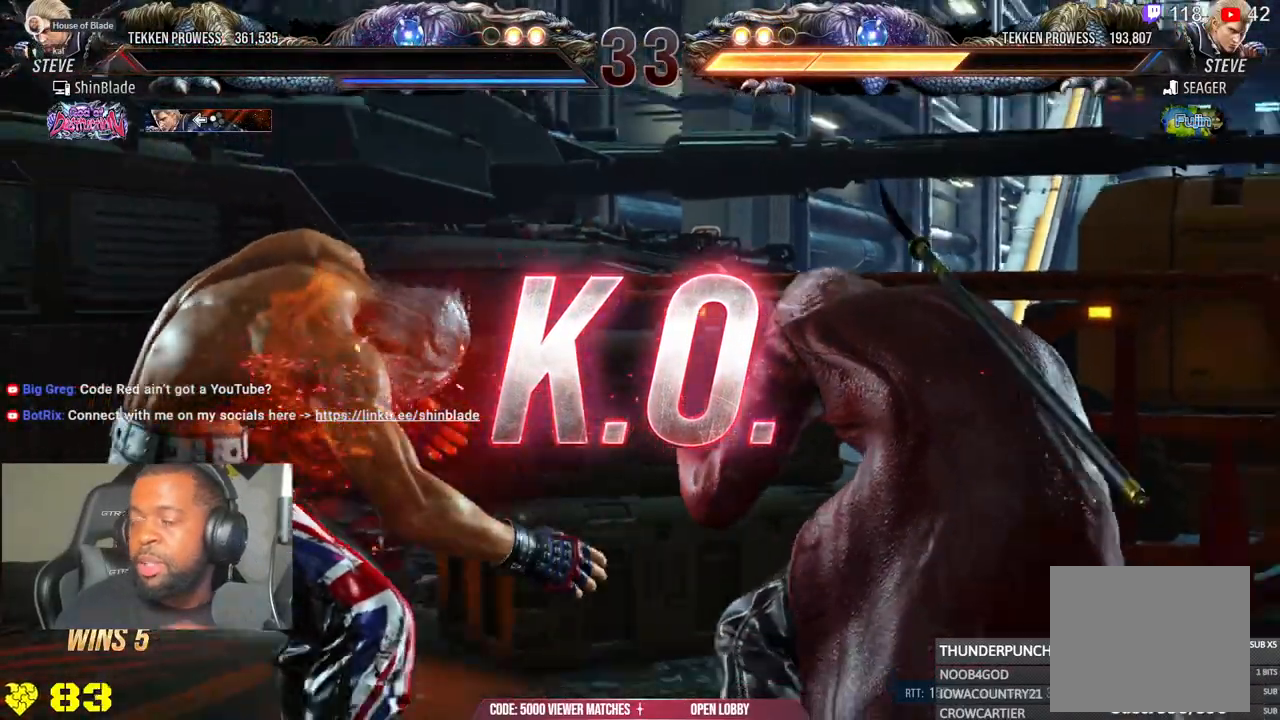
{"dt_ms": 500, "buttons": [], "left_stick": "center", "right_stick": "center", "events": []}
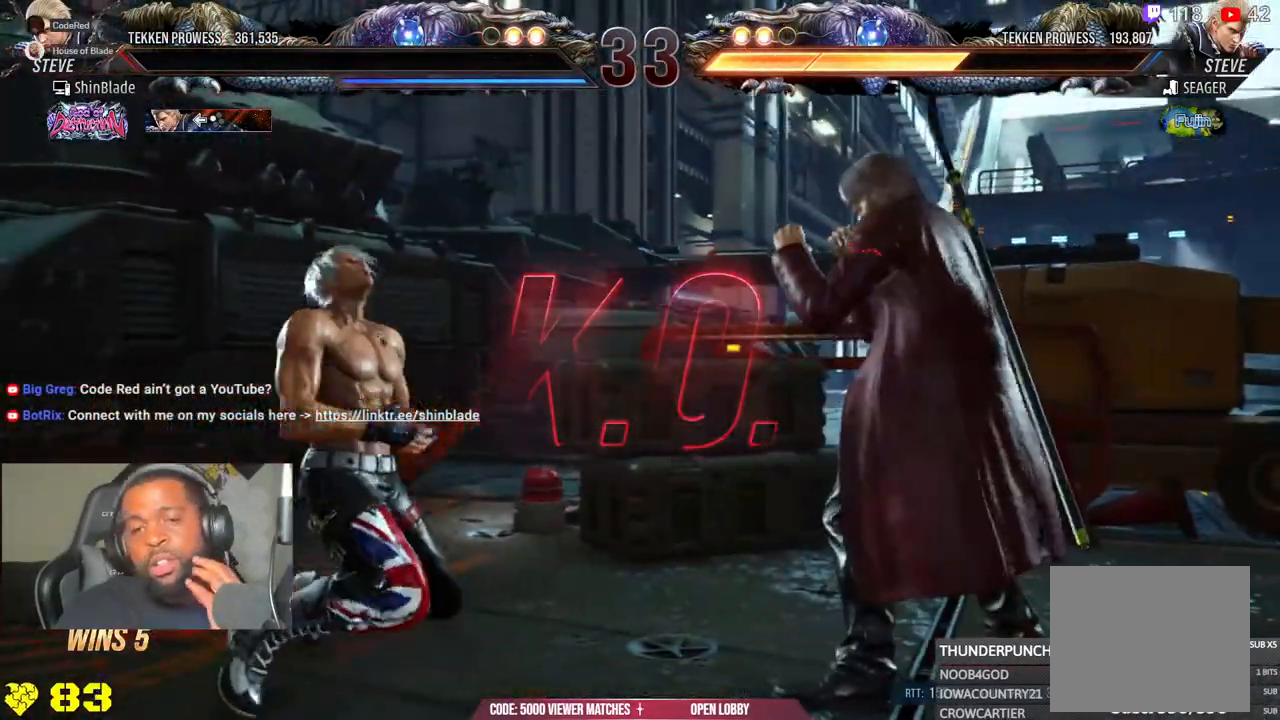
{"dt_ms": 500, "buttons": [], "left_stick": "center", "right_stick": "center", "events": []}
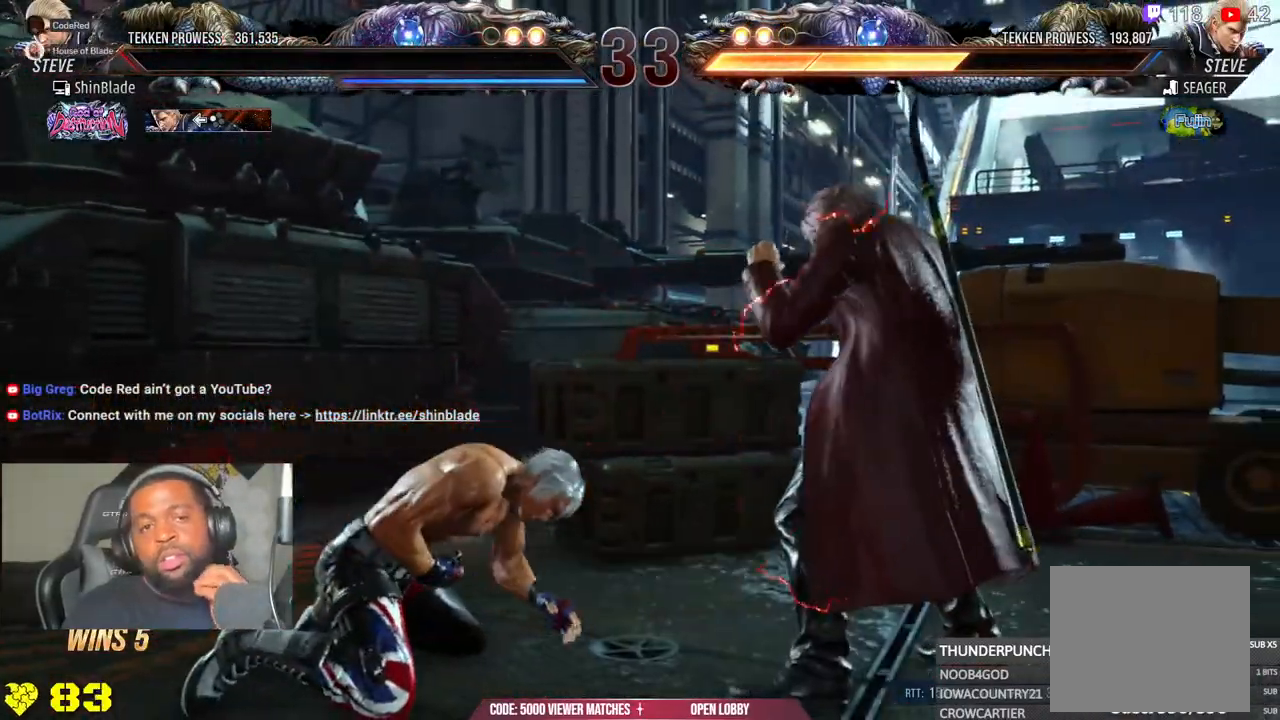
{"dt_ms": 500, "buttons": [], "left_stick": "center", "right_stick": "center", "events": []}
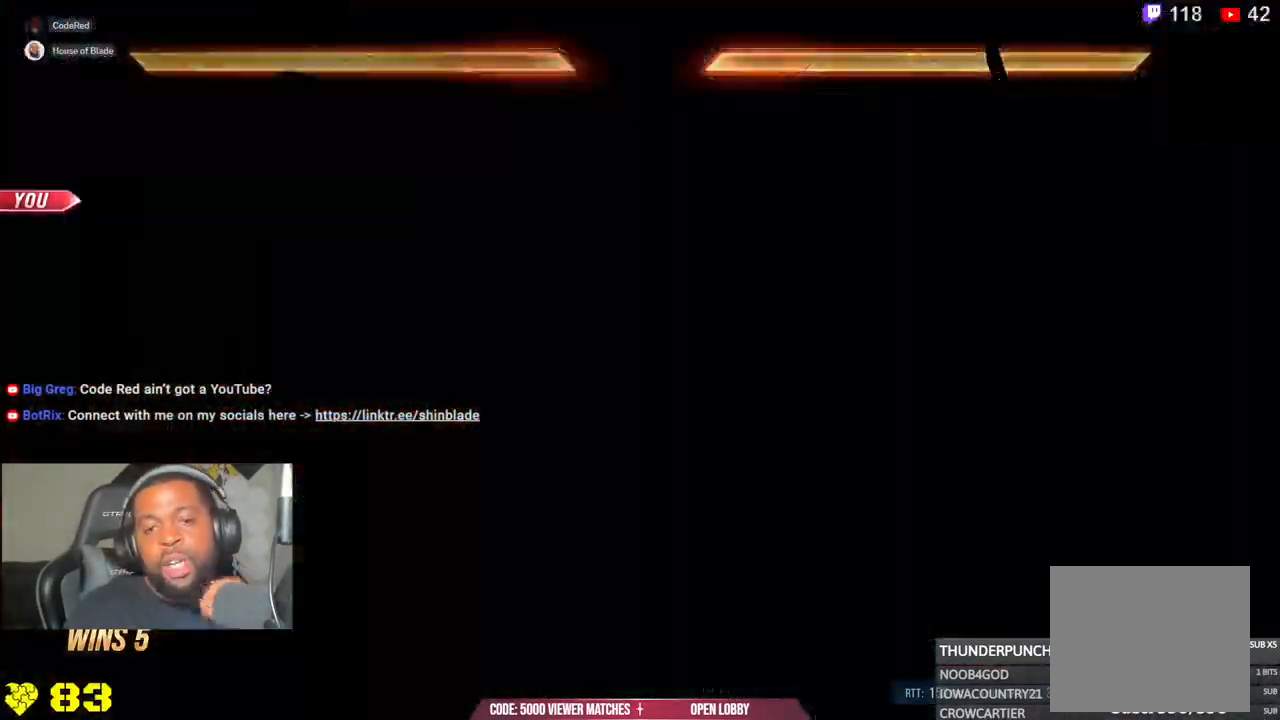
{"dt_ms": 500, "buttons": [], "left_stick": "center", "right_stick": "center", "events": []}
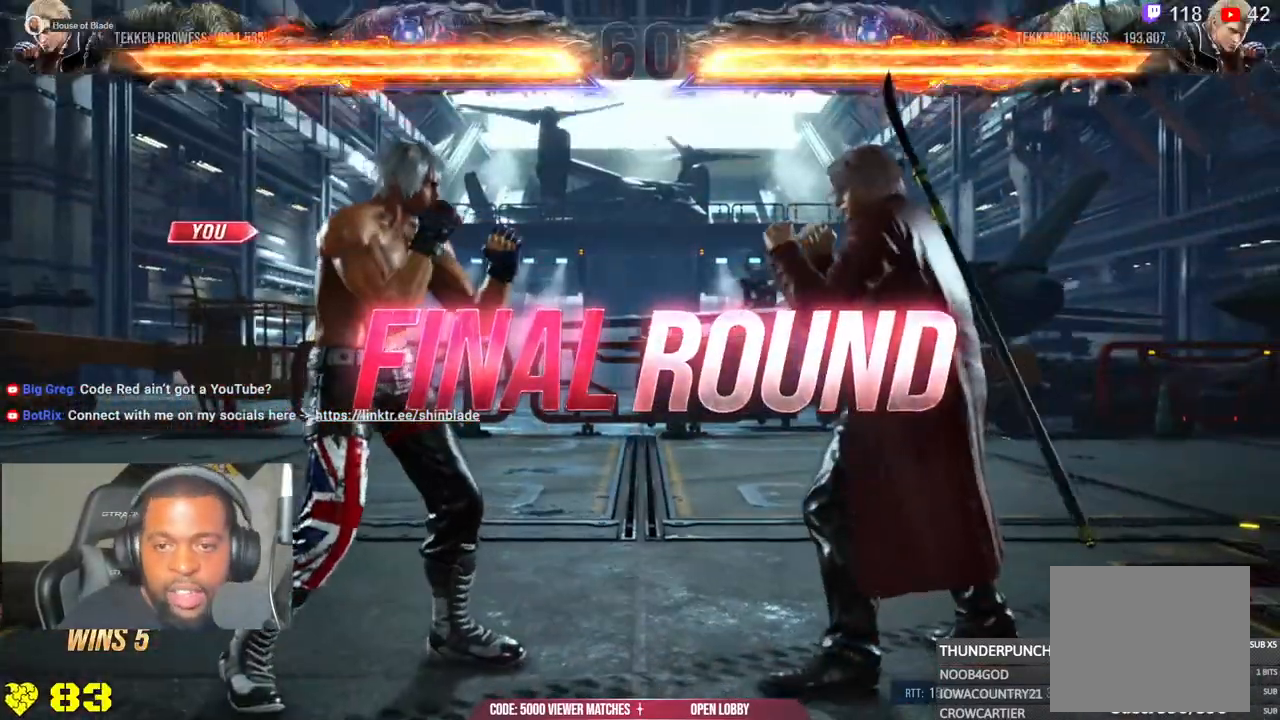
{"dt_ms": 500, "buttons": [], "left_stick": "center", "right_stick": "center", "events": []}
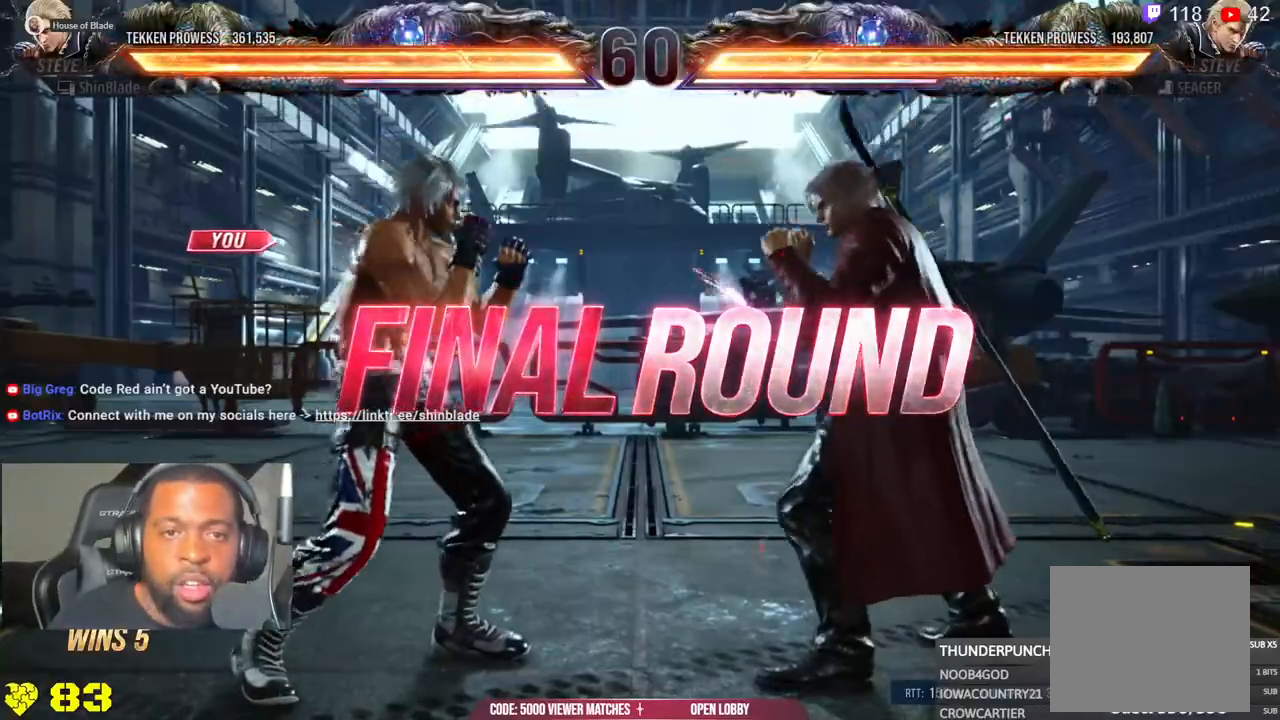
{"dt_ms": 500, "buttons": [], "left_stick": "center", "right_stick": "center", "events": []}
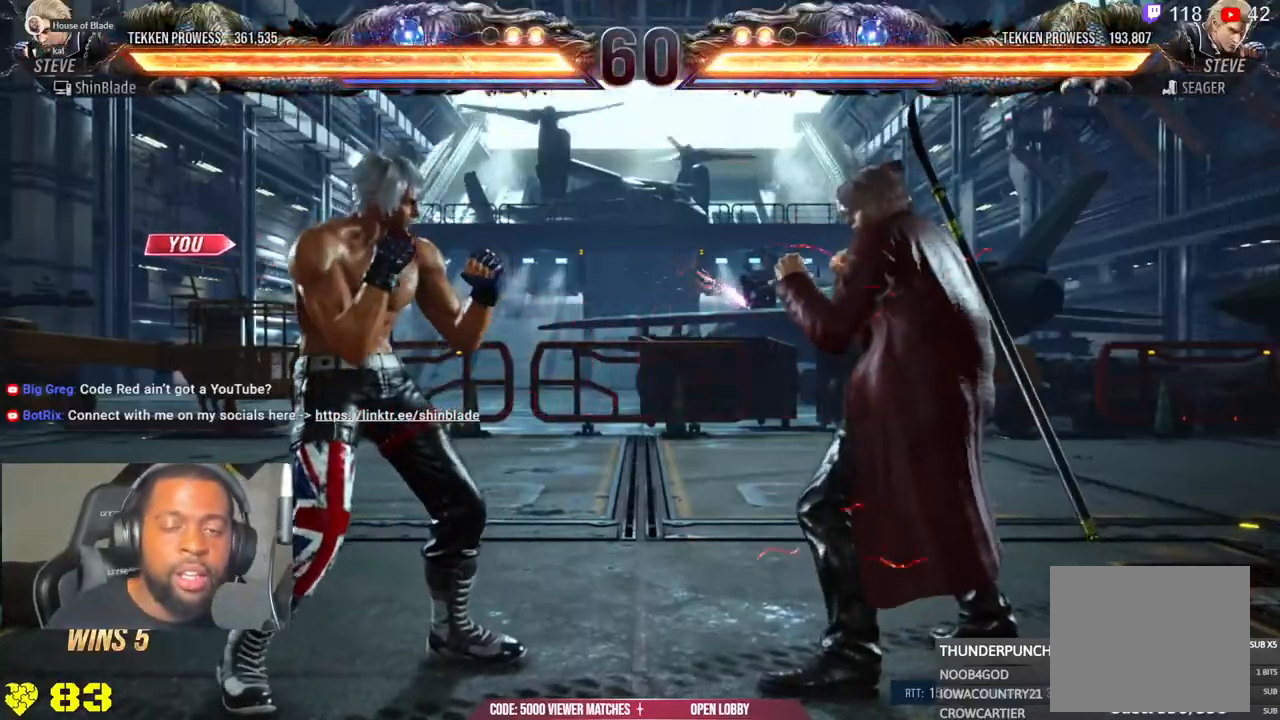
{"dt_ms": 500, "buttons": [], "left_stick": "center", "right_stick": "center", "events": []}
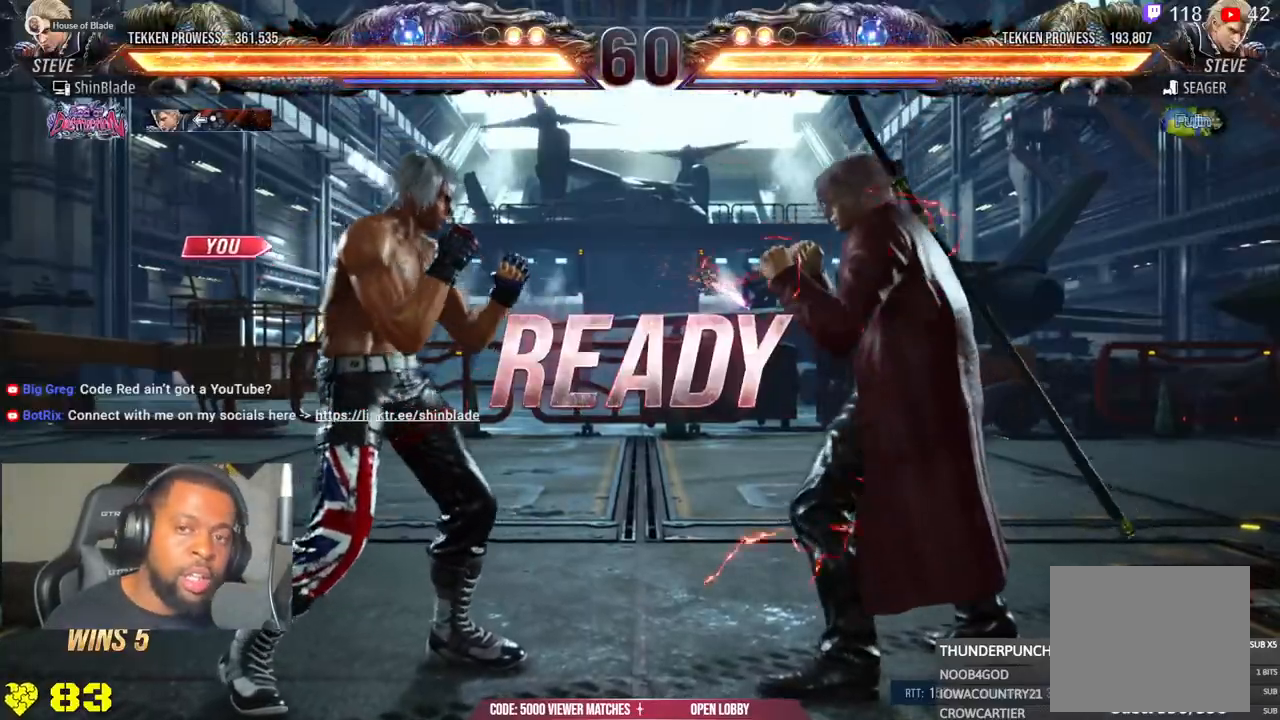
{"dt_ms": 500, "buttons": ["SQUARE"], "left_stick": "center", "right_stick": "center", "events": [[217, "SQUARE", "down"], [367, "DPAD_UP", "down"], [367, "SQUARE", "up"], [383, "DPAD_LEFT", "down"], [417, "SQUARE", "down"], [483, "DPAD_LEFT", "up"], [483, "DPAD_UP", "up"]]}
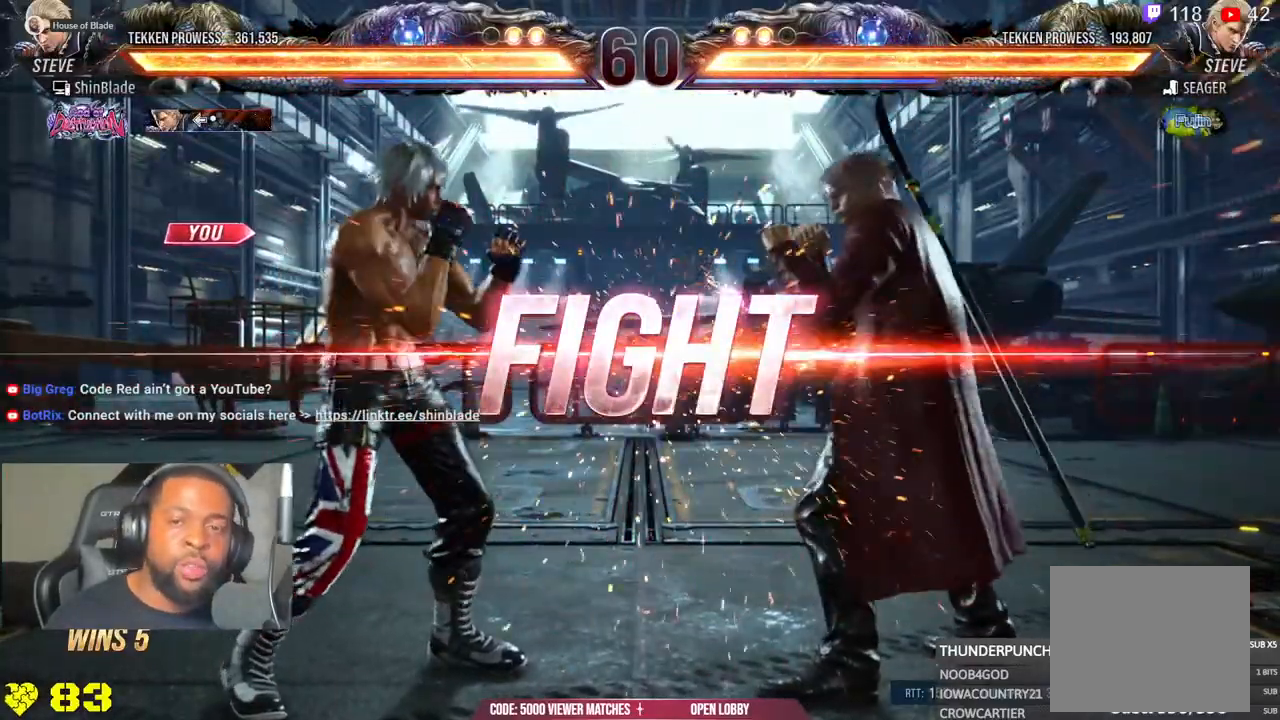
{"dt_ms": 500, "buttons": [], "left_stick": "center", "right_stick": "center"}
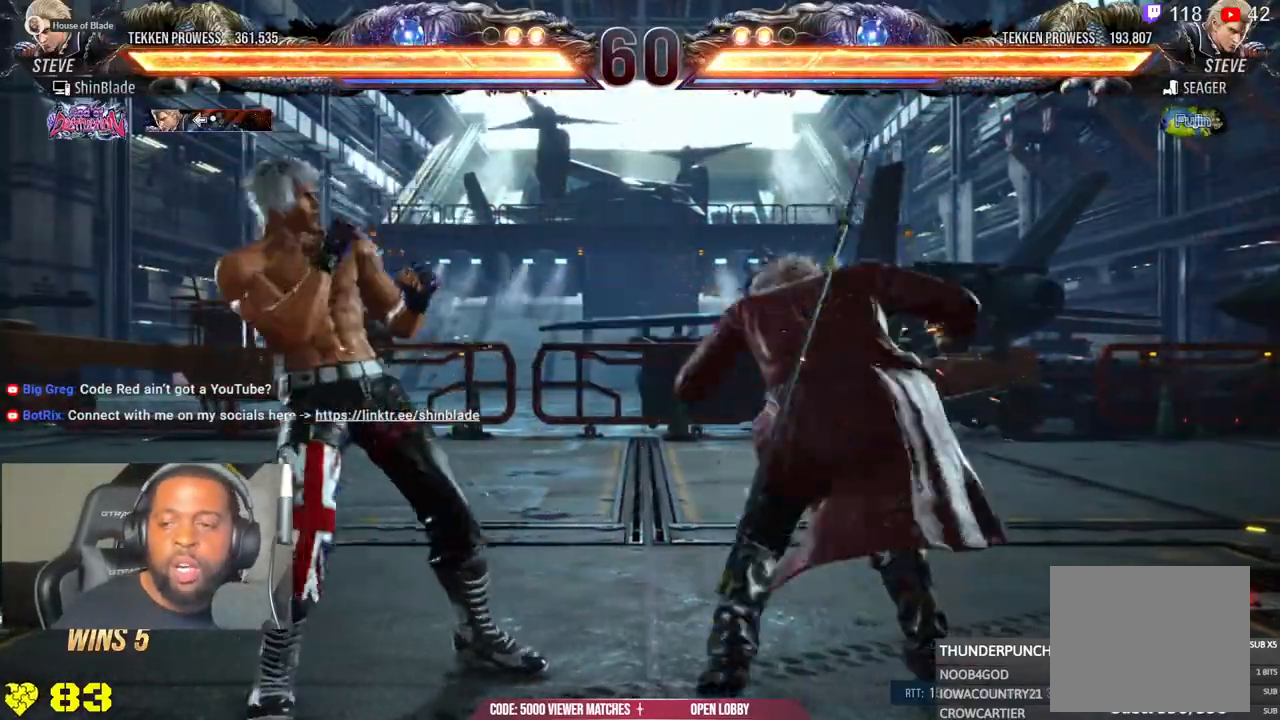
{"dt_ms": 500, "buttons": ["DPAD_DOWN", "DPAD_LEFT"], "left_stick": "center", "right_stick": "center", "events": [[317, "TRIANGLE", "down"], [483, "DPAD_DOWN", "down"], [483, "DPAD_LEFT", "down"], [500, "TRIANGLE", "up"]]}
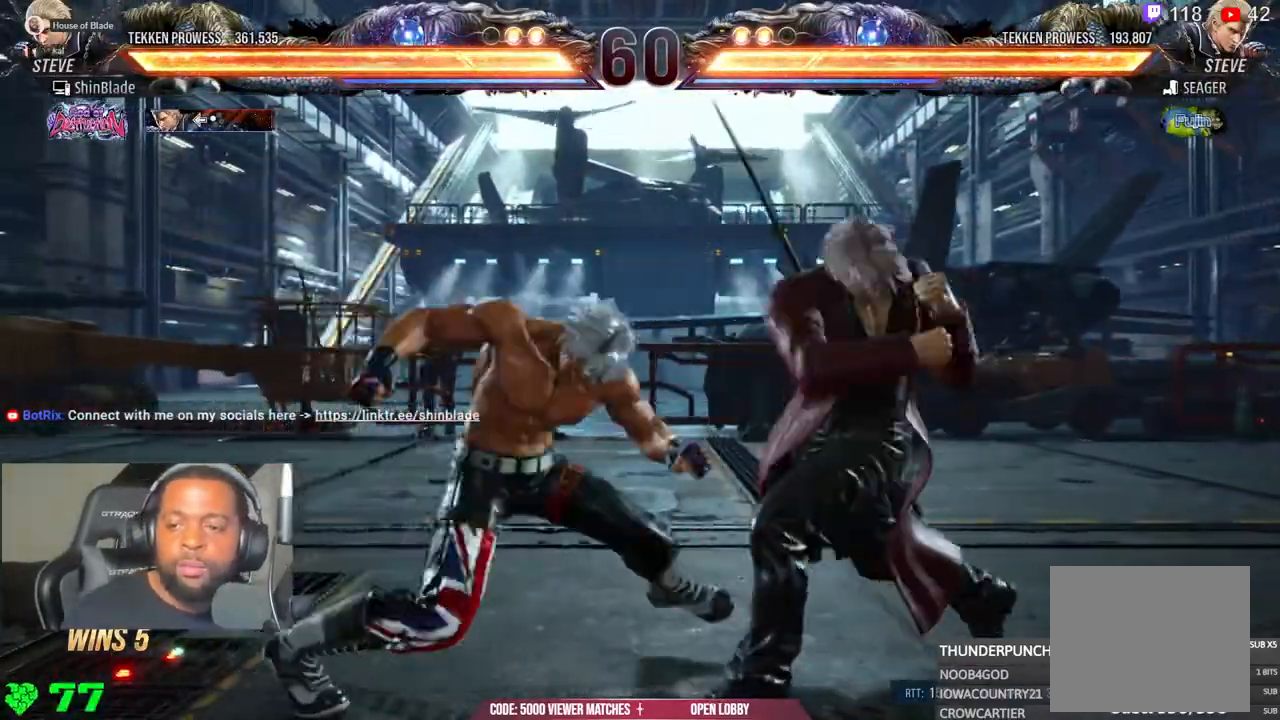
{"dt_ms": 500, "buttons": [], "left_stick": "center", "right_stick": "center", "events": [[17, "CROSS", "down"], [100, "CROSS", "up"], [150, "DPAD_LEFT", "up"], [183, "CROSS", "down"], [217, "CROSS", "up"], [250, "DPAD_LEFT", "down"], [283, "CROSS", "down"], [333, "DPAD_DOWN", "up"], [333, "DPAD_LEFT", "up"], [467, "CROSS", "up"]]}
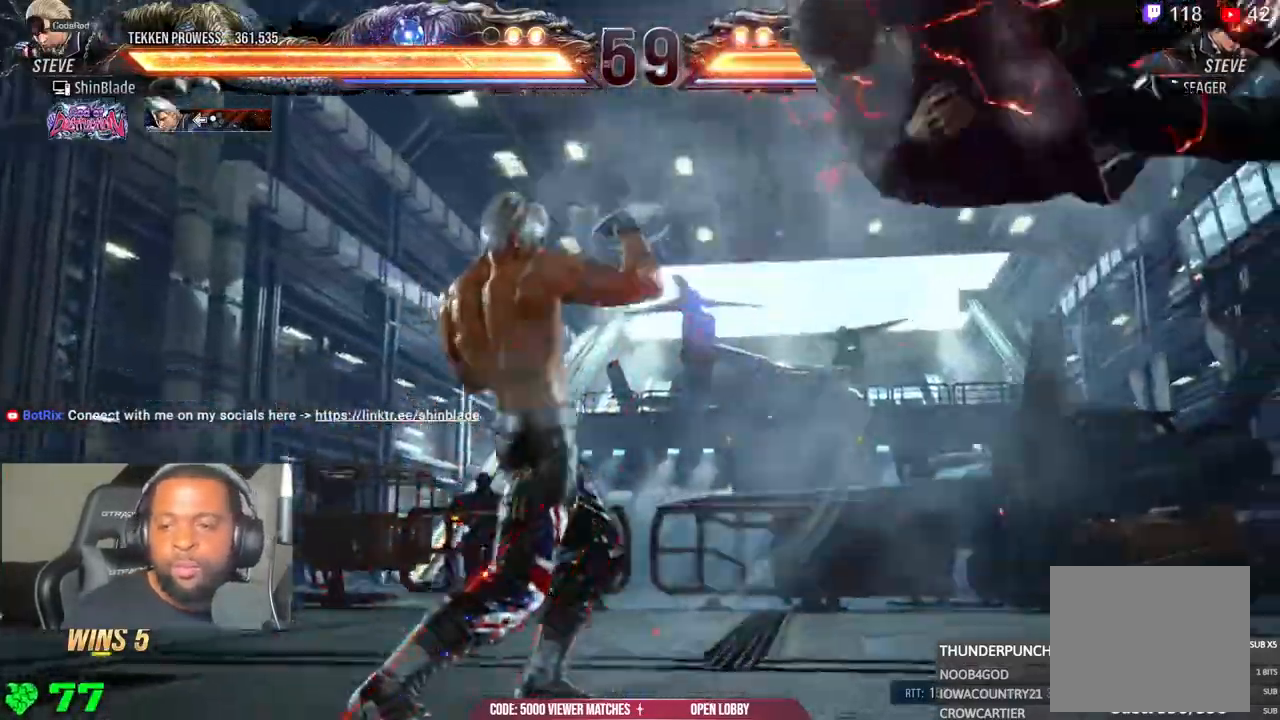
{"dt_ms": 500, "buttons": ["CROSS", "DPAD_RIGHT"], "left_stick": "center", "right_stick": "center", "events": [[133, "DPAD_RIGHT", "down"], [200, "CROSS", "down"]]}
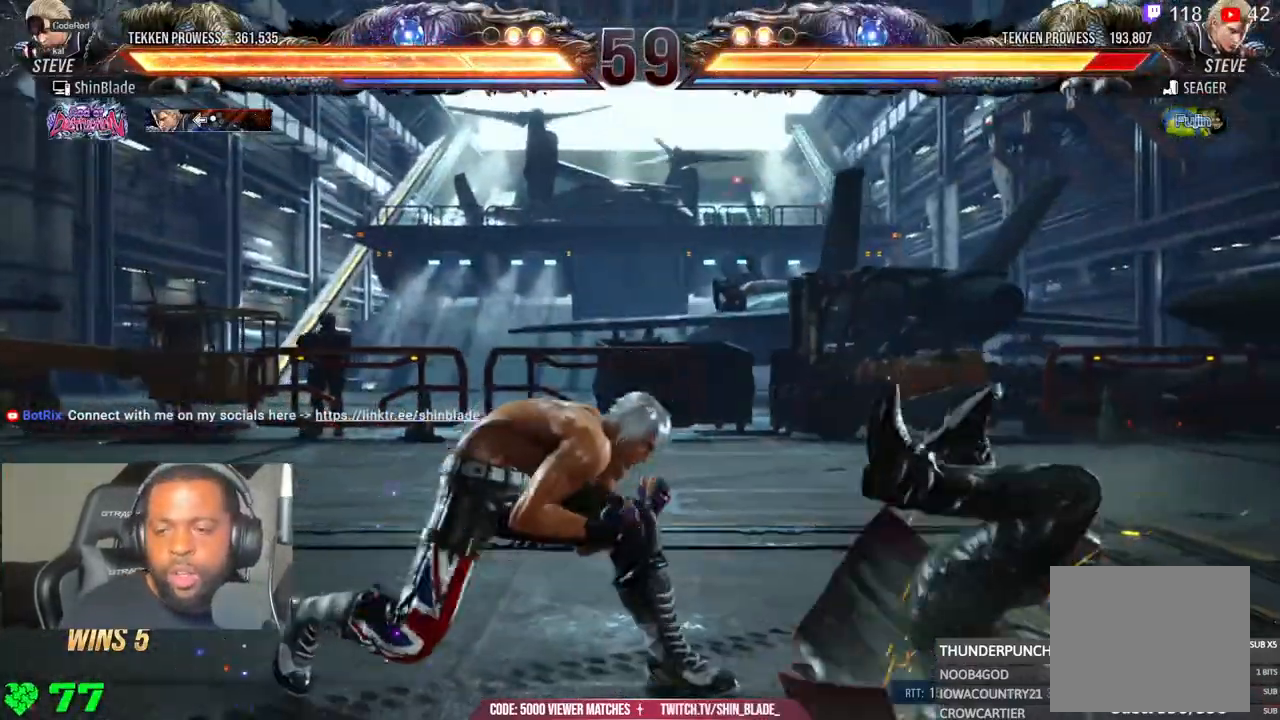
{"dt_ms": 500, "buttons": ["CROSS", "DPAD_RIGHT"], "left_stick": "center", "right_stick": "center", "events": [[117, "TRIANGLE", "down"], [267, "TRIANGLE", "up"]]}
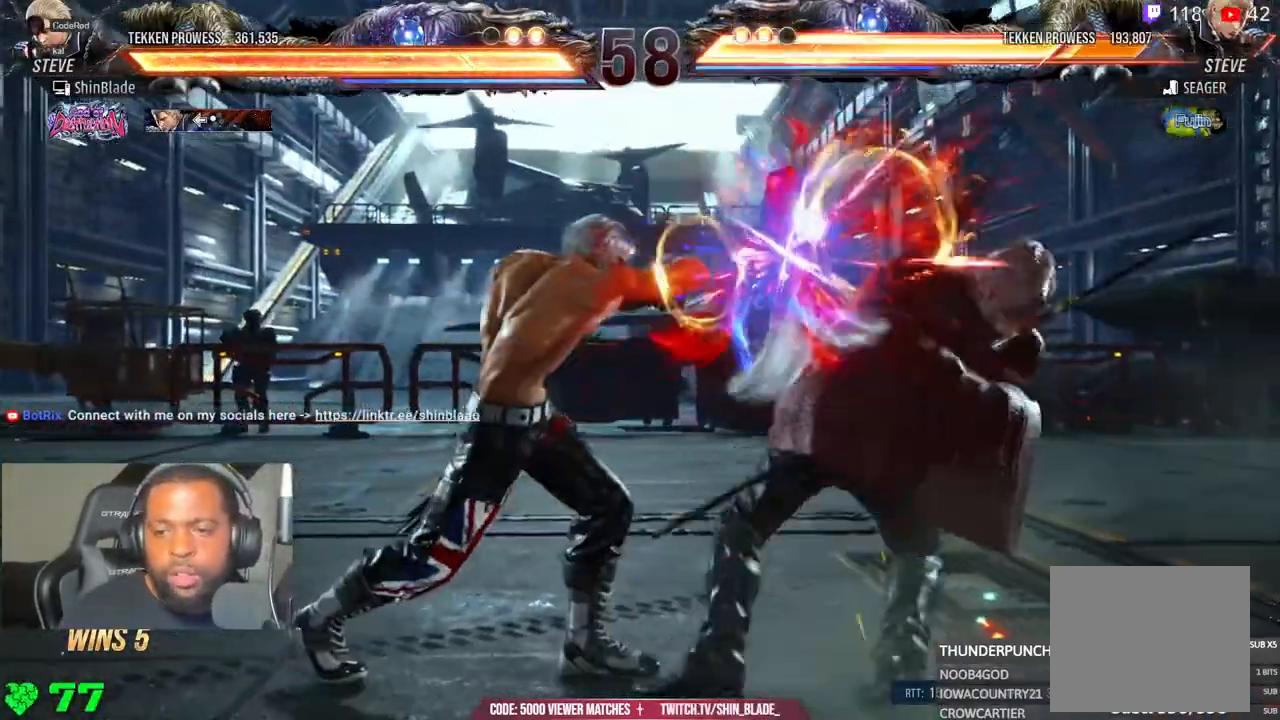
{"dt_ms": 500, "buttons": ["SQUARE", "DPAD_RIGHT"], "left_stick": "center", "right_stick": "center", "events": [[150, "CROSS", "up"], [200, "DPAD_RIGHT", "up"], [250, "DPAD_RIGHT", "down"], [283, "SQUARE", "down"], [383, "SQUARE", "up"], [450, "SQUARE", "down"]]}
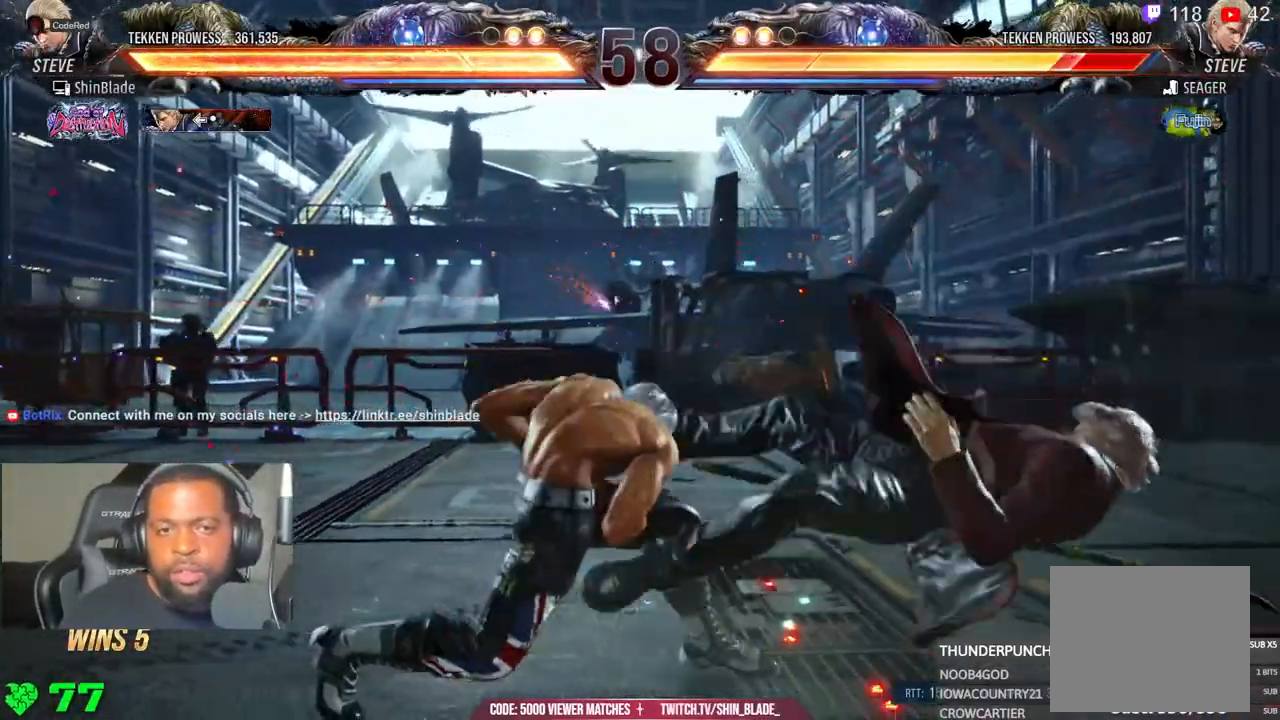
{"dt_ms": 500, "buttons": ["DPAD_RIGHT"], "left_stick": "center", "right_stick": "center", "events": [[17, "SQUARE", "up"], [133, "SQUARE", "down"], [217, "DPAD_RIGHT", "up"], [267, "SQUARE", "up"], [483, "DPAD_RIGHT", "down"]]}
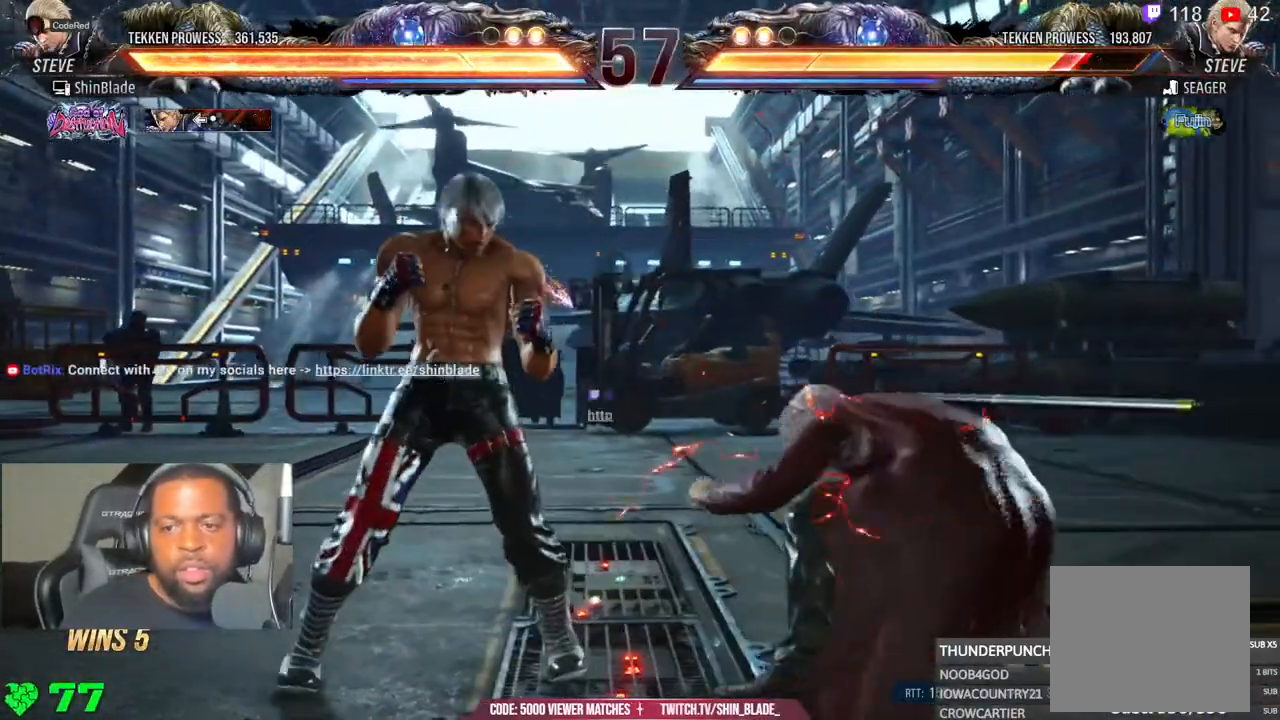
{"dt_ms": 500, "buttons": [], "left_stick": "center", "right_stick": "center", "events": [[17, "DPAD_DOWN", "down"], [133, "DPAD_DOWN", "up"], [150, "SQUARE", "down"], [250, "DPAD_DOWN", "down"], [300, "SQUARE", "up"], [383, "DPAD_DOWN", "up"], [400, "DPAD_RIGHT", "up"]]}
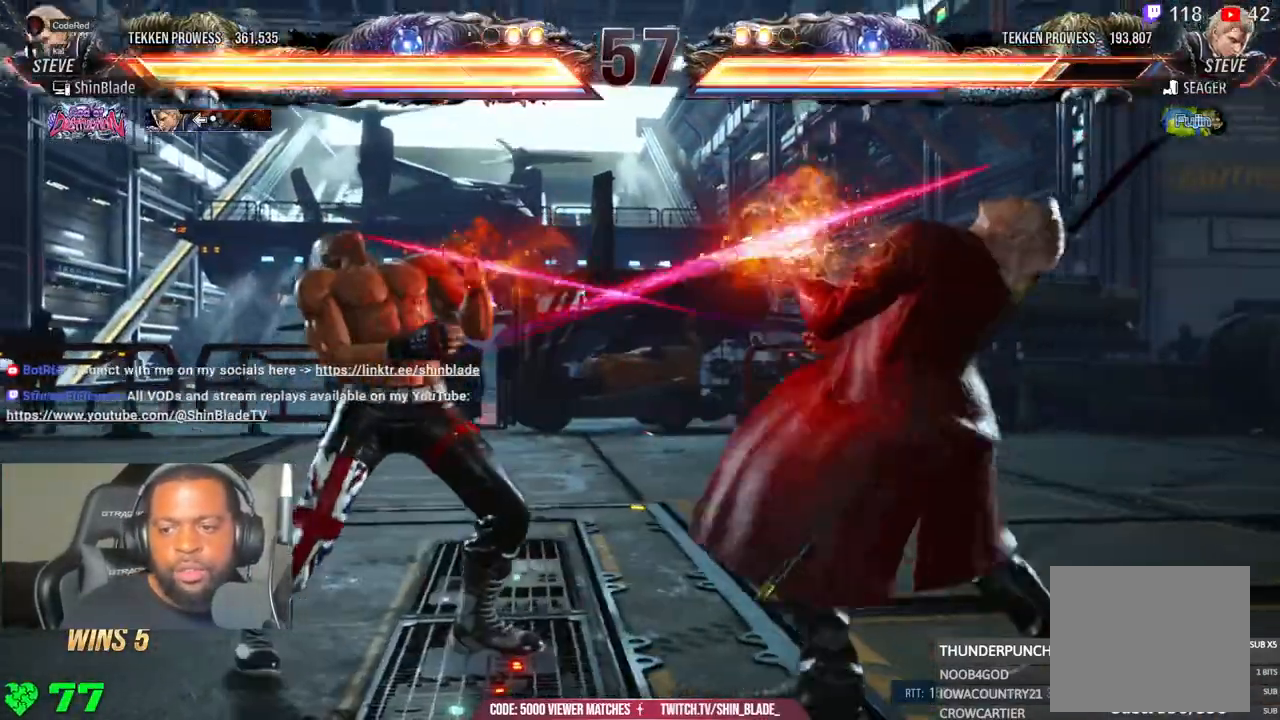
{"dt_ms": 500, "buttons": ["TRIANGLE"], "left_stick": "center", "right_stick": "center", "events": [[117, "DPAD_DOWN", "down"], [150, "TRIANGLE", "down"], [483, "DPAD_DOWN", "up"]]}
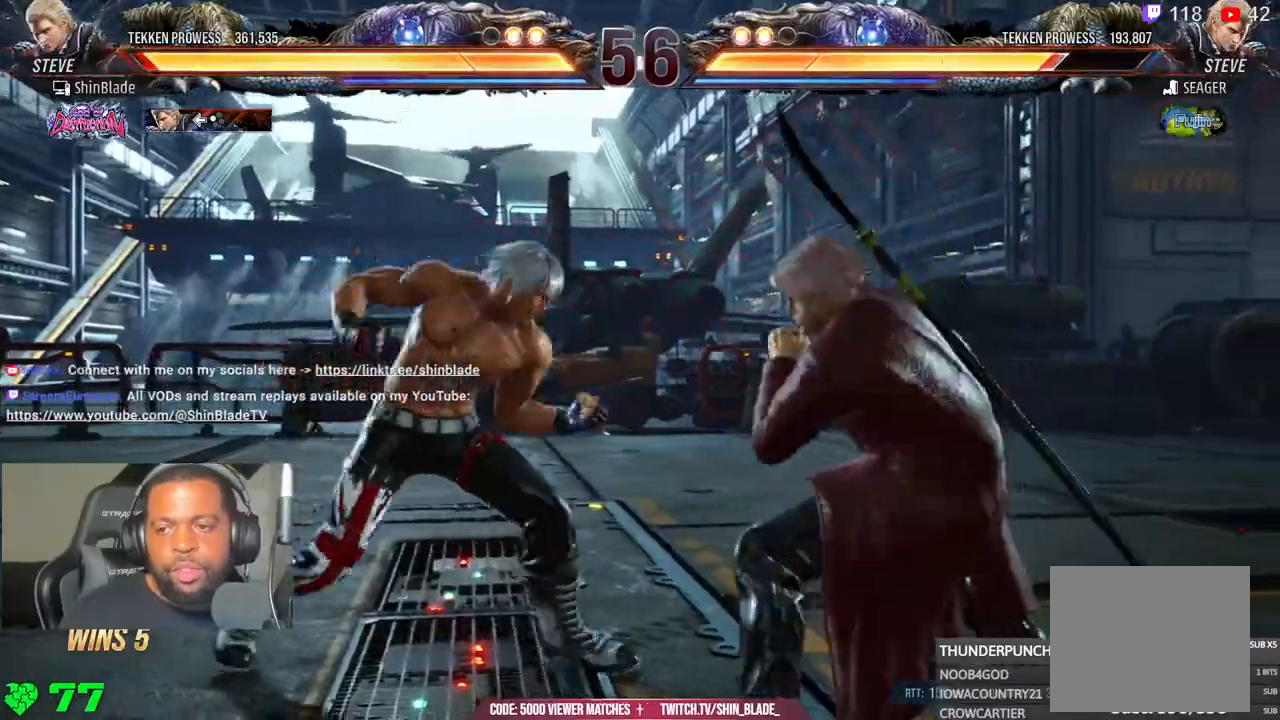
{"dt_ms": 500, "buttons": [], "left_stick": "center", "right_stick": "center", "events": [[33, "SQUARE", "down"], [67, "TRIANGLE", "up"], [183, "SQUARE", "up"], [350, "TRIANGLE", "down"], [483, "TRIANGLE", "up"]]}
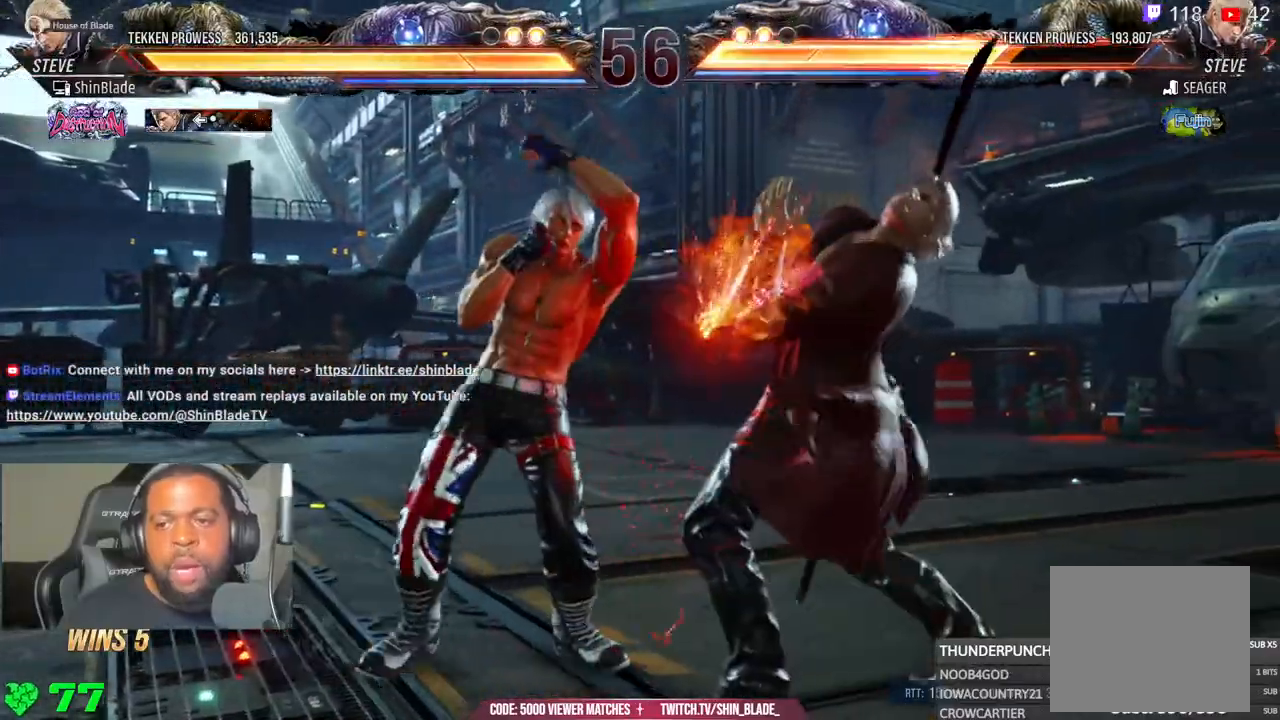
{"dt_ms": 500, "buttons": ["DPAD_LEFT"], "left_stick": "center", "right_stick": "center", "events": [[67, "TRIANGLE", "down"], [150, "DPAD_LEFT", "down"], [167, "SQUARE", "down"], [183, "TRIANGLE", "up"], [233, "TRIANGLE", "down"], [267, "SQUARE", "up"], [333, "SQUARE", "down"], [400, "TRIANGLE", "up"], [483, "SQUARE", "up"]]}
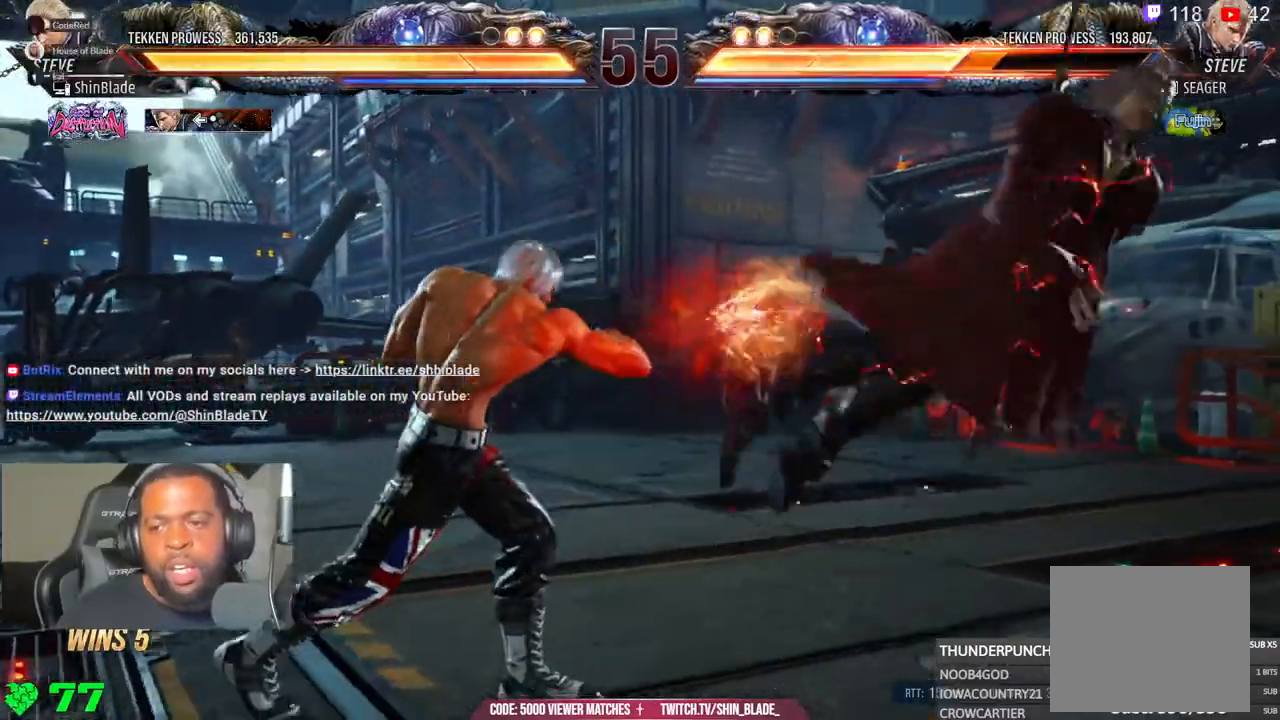
{"dt_ms": 500, "buttons": ["DPAD_RIGHT"], "left_stick": "center", "right_stick": "center", "events": [[133, "DPAD_LEFT", "up"], [217, "DPAD_RIGHT", "down"], [300, "DPAD_RIGHT", "up"], [350, "DPAD_RIGHT", "down"]]}
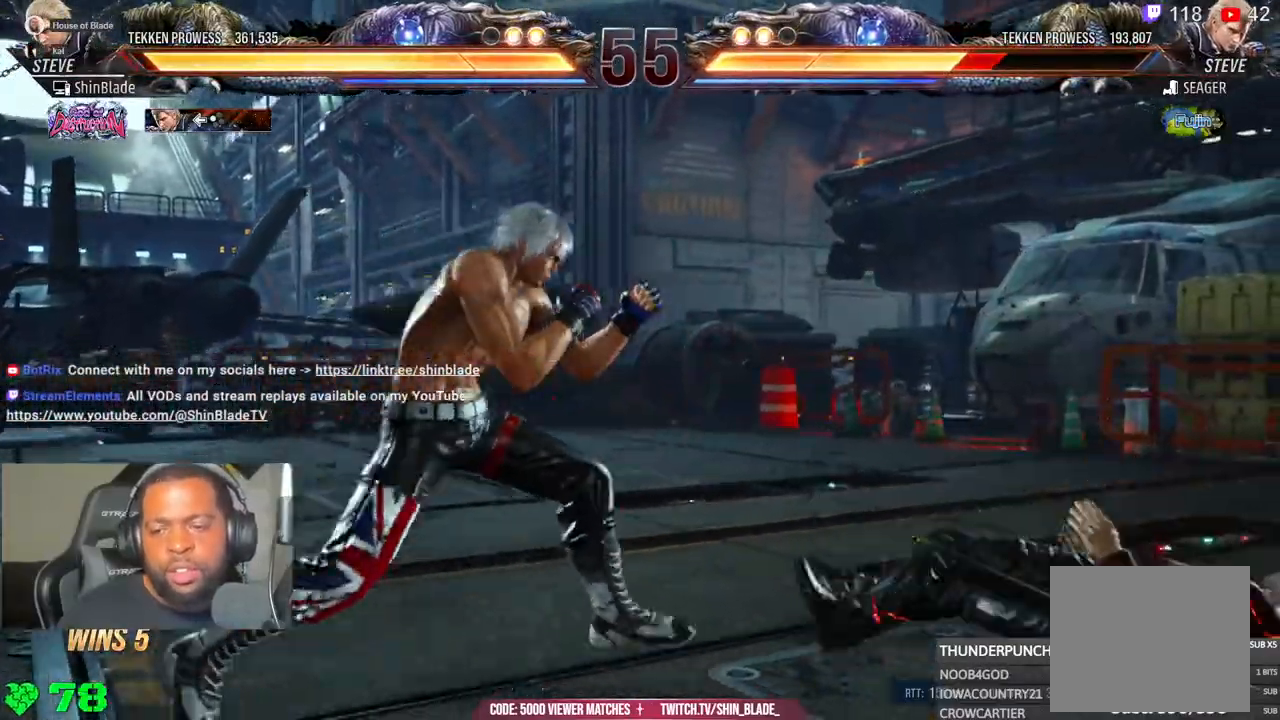
{"dt_ms": 500, "buttons": ["SQUARE", "TRIANGLE", "DPAD_RIGHT"], "left_stick": "center", "right_stick": "center", "events": [[183, "TRIANGLE", "down"], [417, "SQUARE", "down"], [417, "TRIANGLE", "up"], [500, "TRIANGLE", "down"]]}
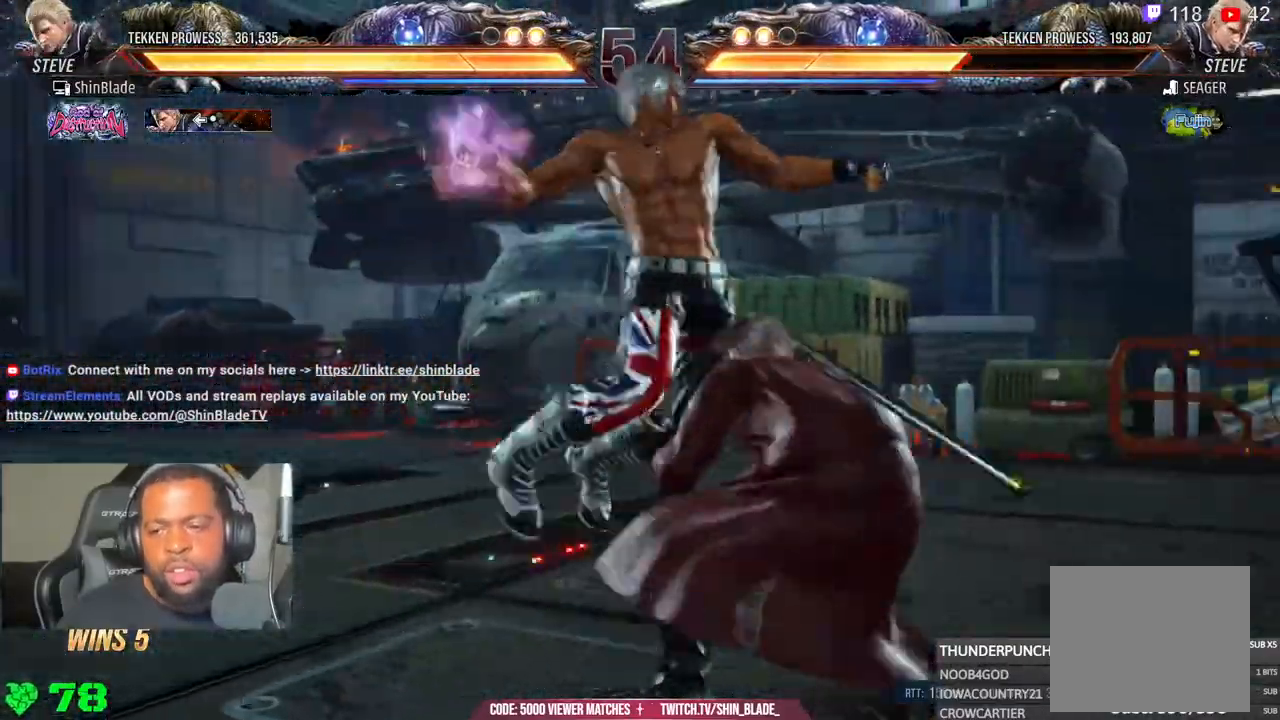
{"dt_ms": 500, "buttons": [], "left_stick": "center", "right_stick": "center", "events": [[50, "SQUARE", "up"], [133, "SQUARE", "down"], [350, "DPAD_RIGHT", "up"], [433, "TRIANGLE", "up"], [467, "SQUARE", "up"]]}
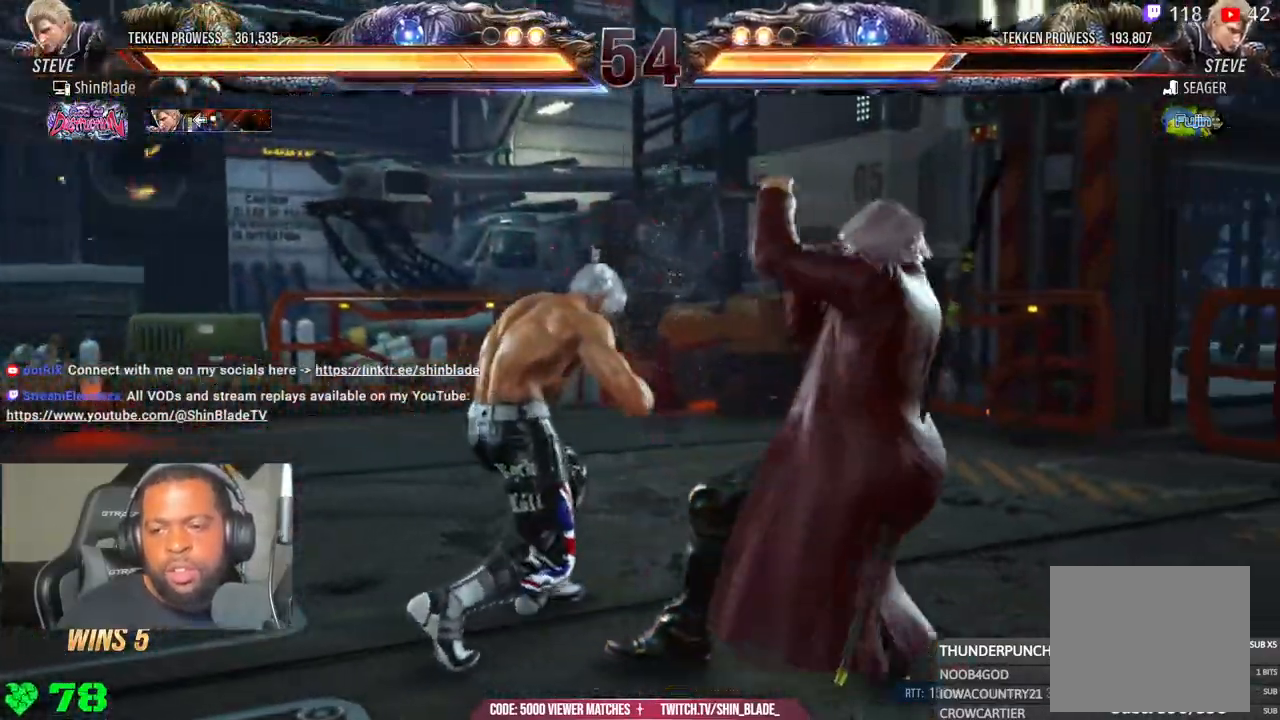
{"dt_ms": 500, "buttons": ["SQUARE", "DPAD_LEFT"], "left_stick": "center", "right_stick": "center", "events": [[83, "DPAD_DOWN", "down"], [100, "DPAD_RIGHT", "down"], [150, "DPAD_DOWN", "up"], [200, "SQUARE", "down"], [233, "DPAD_RIGHT", "up"], [300, "DPAD_LEFT", "down"], [300, "SQUARE", "up"], [383, "SQUARE", "down"]]}
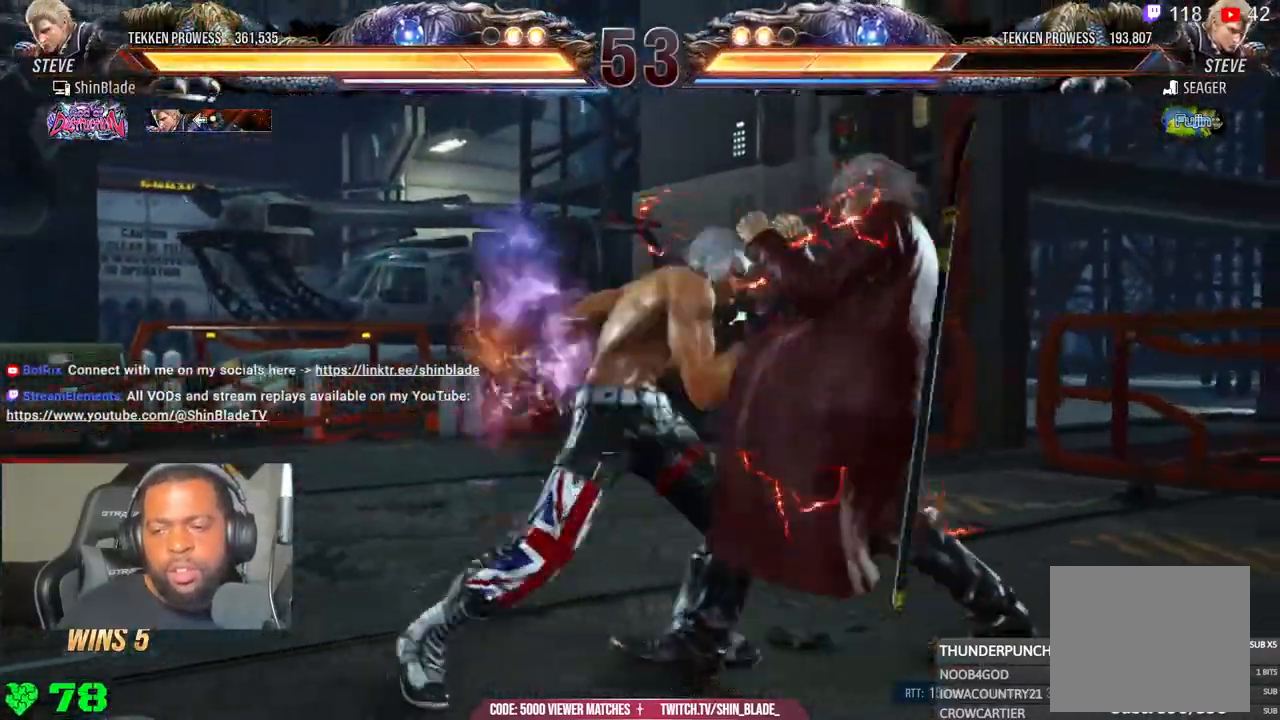
{"dt_ms": 500, "buttons": ["TRIANGLE", "DPAD_LEFT"], "left_stick": "center", "right_stick": "center", "events": [[150, "SQUARE", "up"], [300, "TRIANGLE", "down"], [433, "TRIANGLE", "up"], [450, "TRIANGLE", "down"]]}
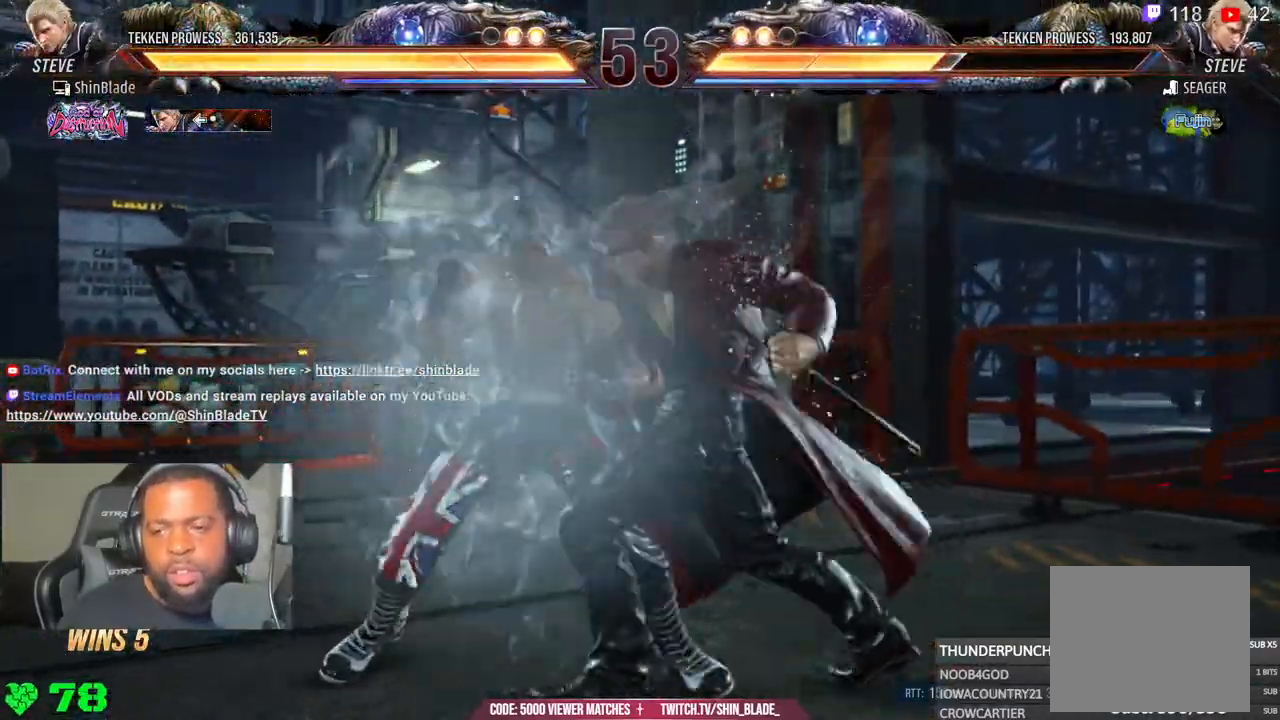
{"dt_ms": 500, "buttons": ["SQUARE", "DPAD_LEFT"], "left_stick": "center", "right_stick": "center", "events": [[50, "SQUARE", "down"], [83, "TRIANGLE", "up"], [167, "TRIANGLE", "down"], [183, "SQUARE", "up"], [267, "SQUARE", "down"], [300, "TRIANGLE", "up"], [350, "SQUARE", "up"], [433, "SQUARE", "down"]]}
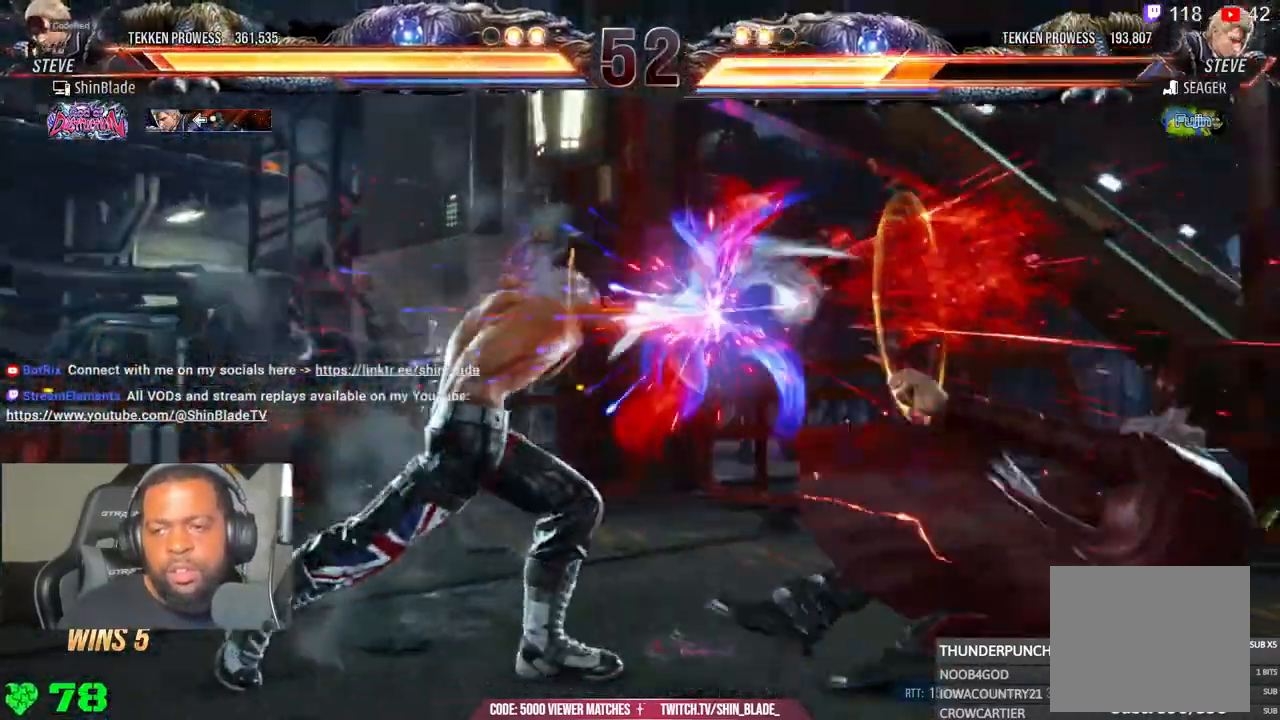
{"dt_ms": 500, "buttons": ["TRIANGLE", "DPAD_RIGHT"], "left_stick": "center", "right_stick": "center", "events": [[17, "SQUARE", "up"], [83, "SQUARE", "down"], [133, "DPAD_LEFT", "up"], [200, "SQUARE", "up"], [283, "DPAD_RIGHT", "down"], [367, "DPAD_RIGHT", "up"], [417, "DPAD_RIGHT", "down"], [483, "TRIANGLE", "down"]]}
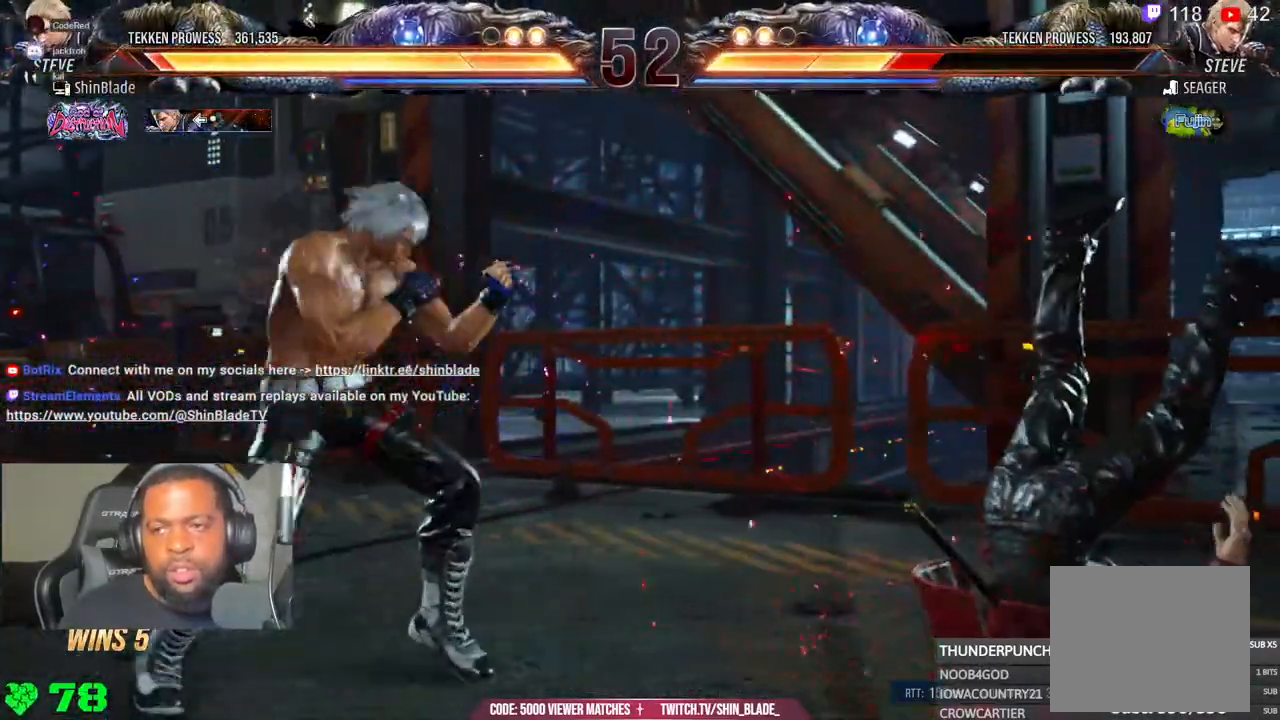
{"dt_ms": 500, "buttons": ["SQUARE", "DPAD_LEFT"], "left_stick": "center", "right_stick": "center"}